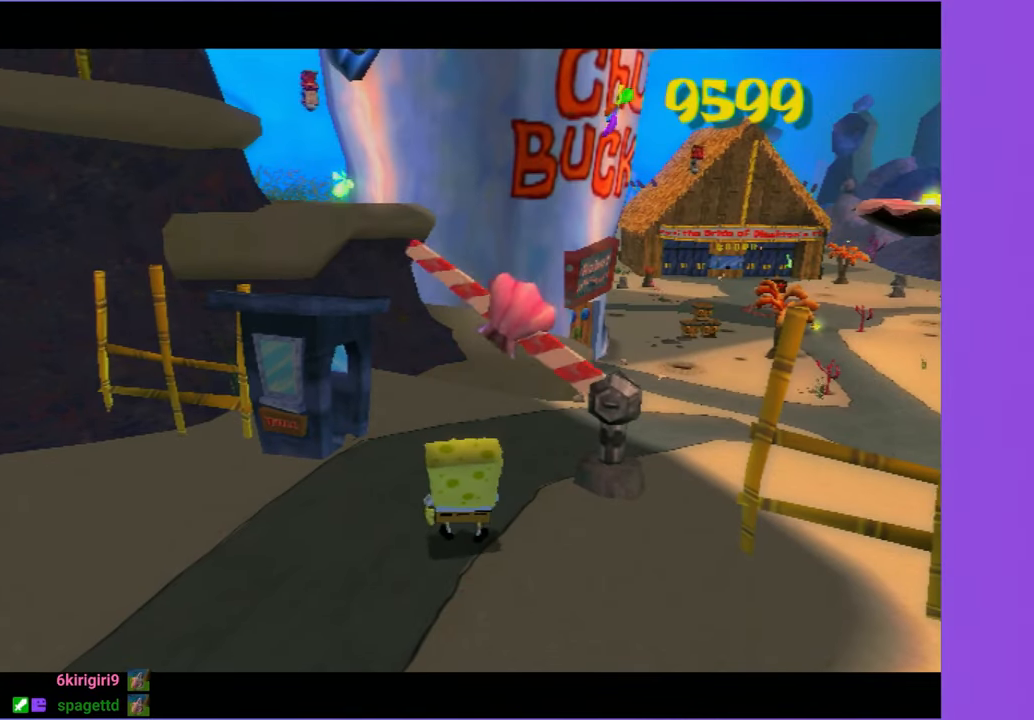
Gameplay with a controller (Xbox layout); each line is a JSON object with the inputs held at the frame after it. "button_events" lists button changes between this image and that frame as [ms after this image, input, new state], when the widget could be followed in between (sticks are given only as held states). Not read: L3 R3.
{"buttons": [], "left_stick": "center", "right_stick": "center", "button_events": []}
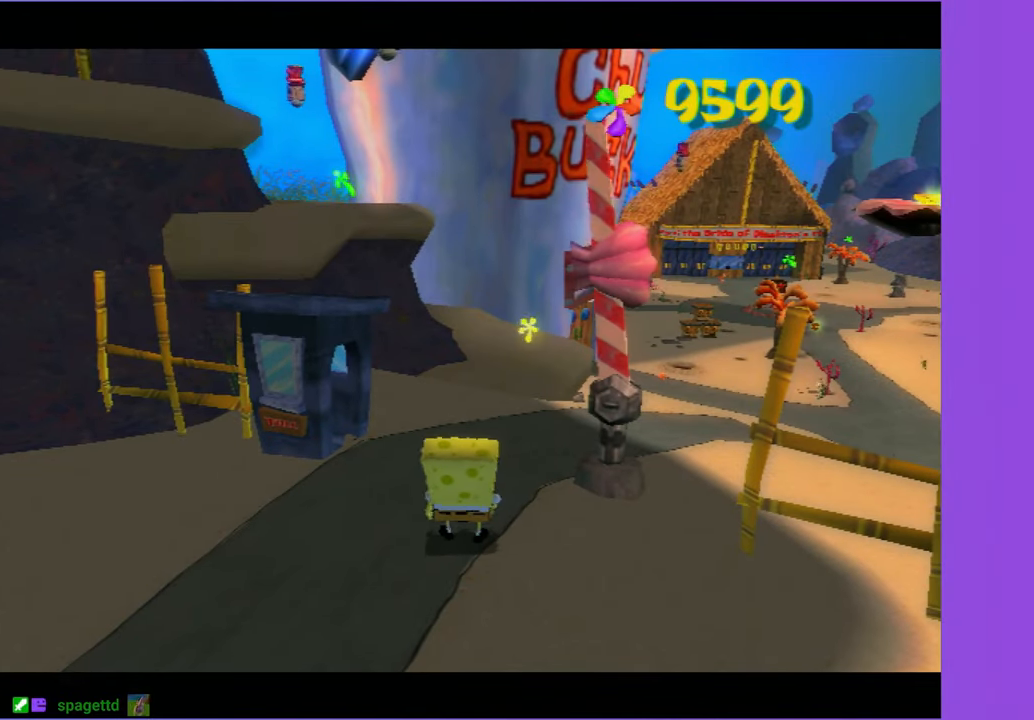
{"buttons": [], "left_stick": "center", "right_stick": "center", "button_events": []}
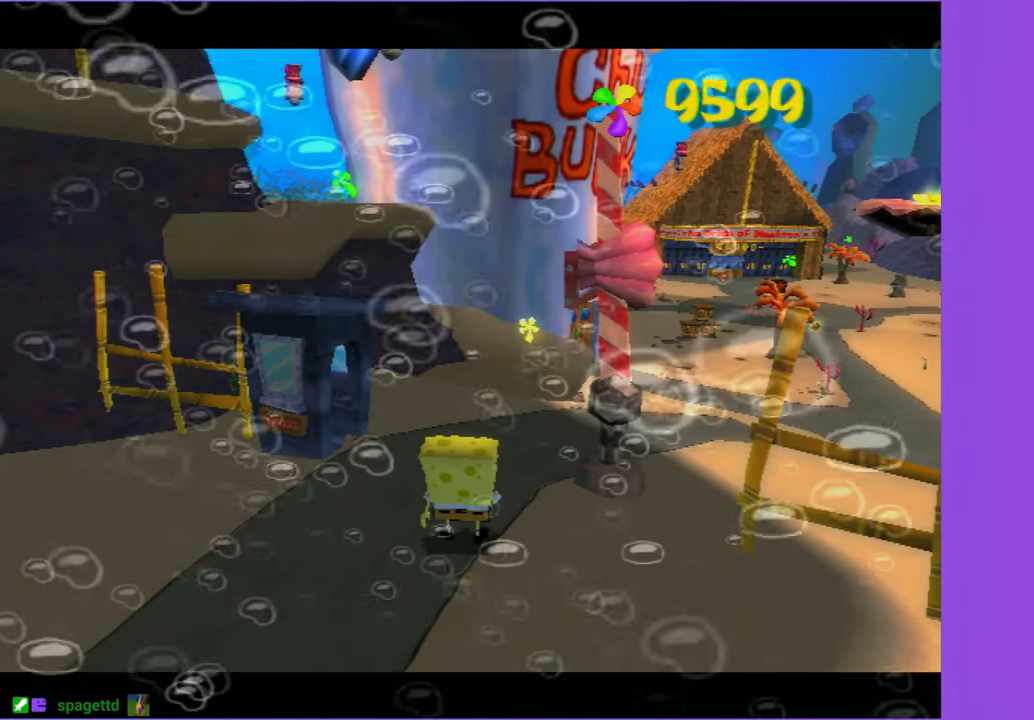
{"buttons": [], "left_stick": "center", "right_stick": "center", "button_events": []}
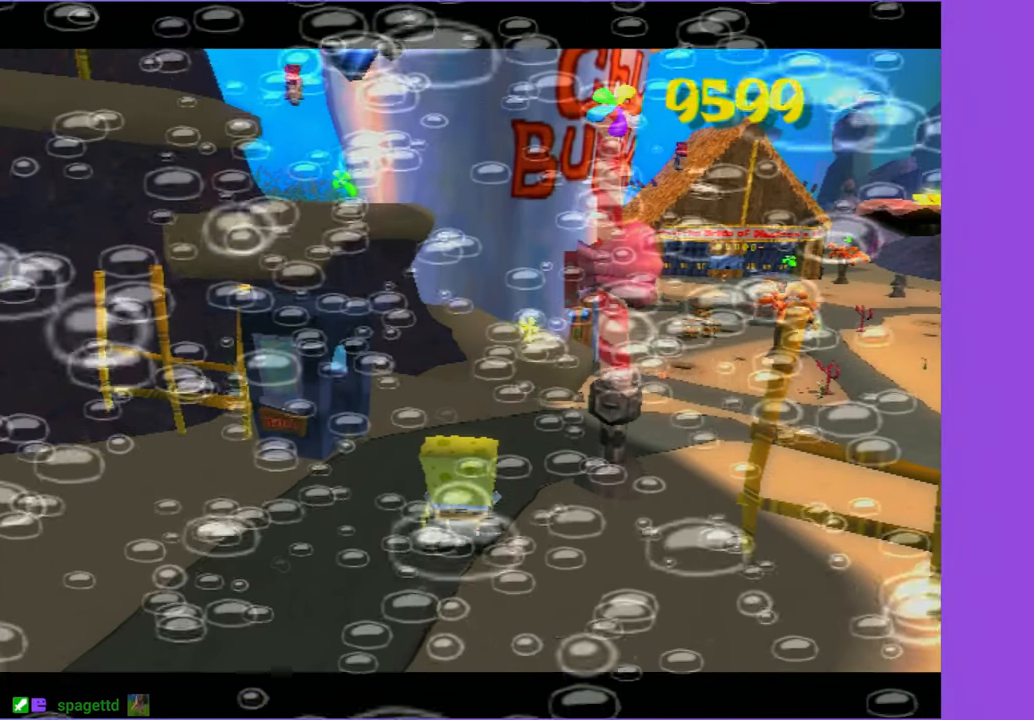
{"buttons": [], "left_stick": "center", "right_stick": "center", "button_events": []}
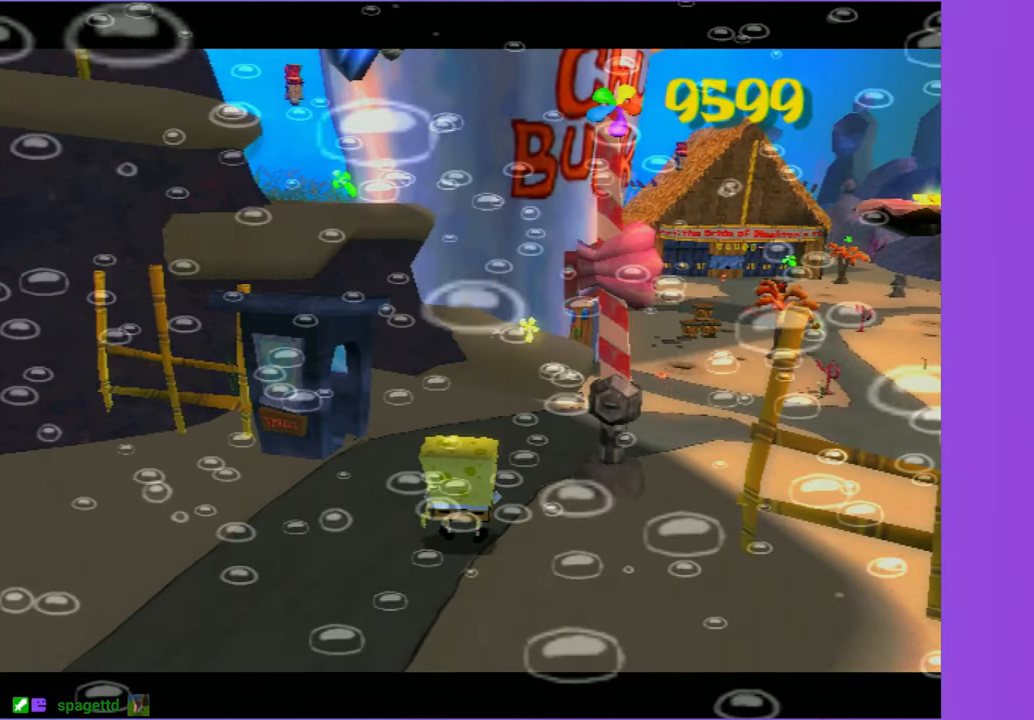
{"buttons": [], "left_stick": "center", "right_stick": "center", "button_events": [[333, "A", "down"], [400, "A", "up"]]}
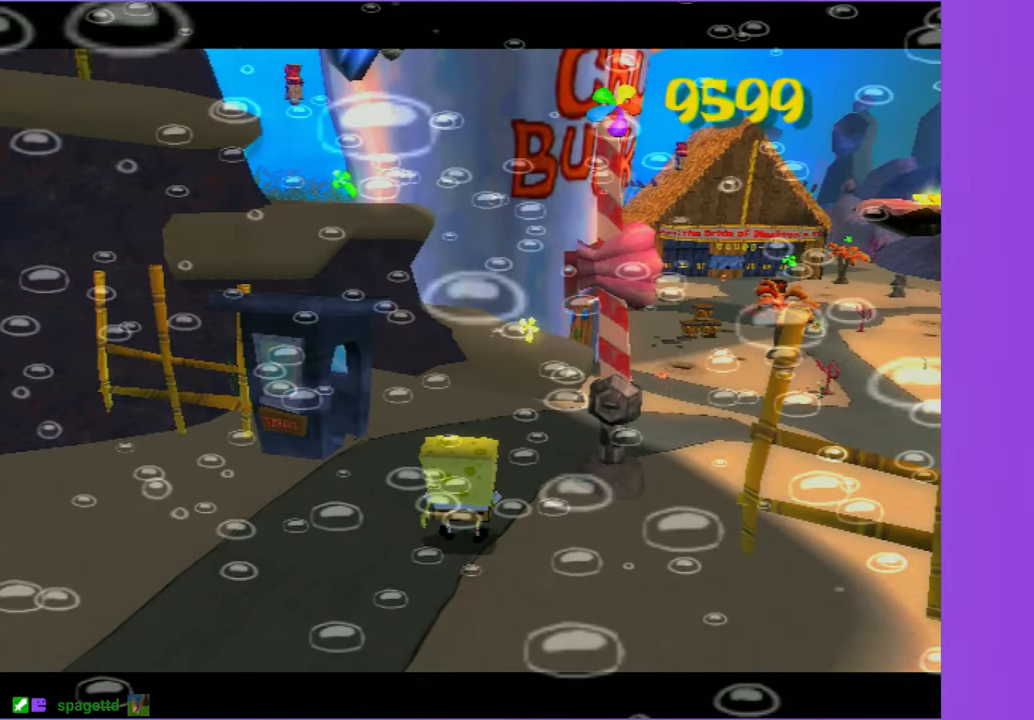
{"buttons": [], "left_stick": "up", "right_stick": "center", "button_events": [[17, "A", "down"], [83, "A", "up"], [183, "A", "down"], [250, "A", "up"], [367, "A", "down"], [467, "A", "up"]]}
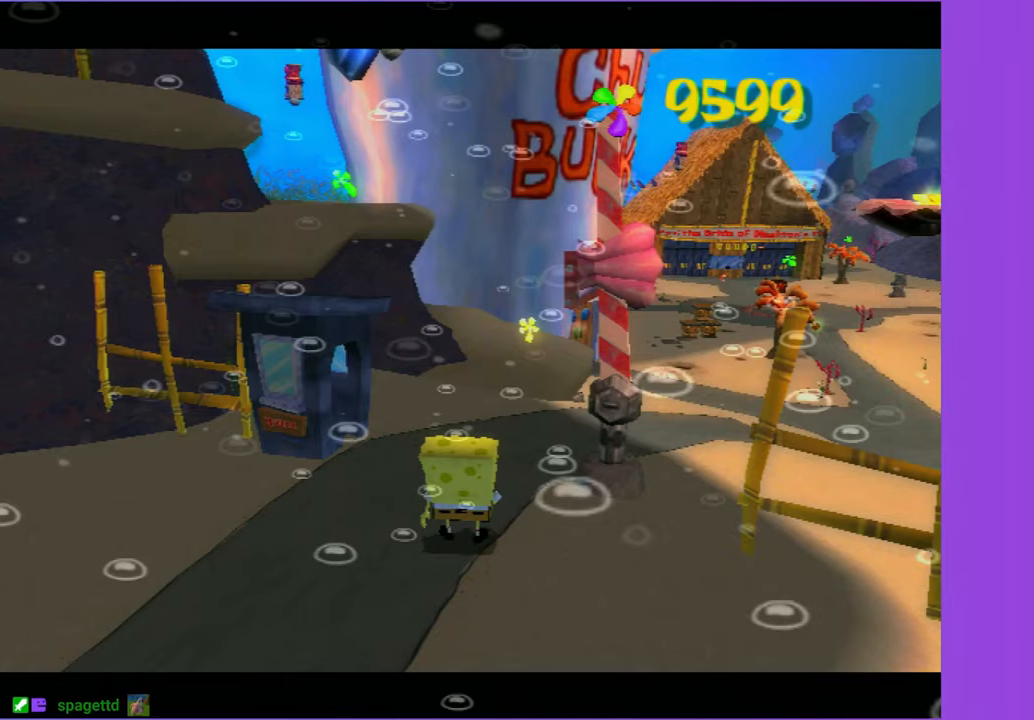
{"buttons": [], "left_stick": "up", "right_stick": "center", "button_events": [[67, "A", "down"], [134, "A", "up"], [234, "A", "down"], [317, "A", "up"], [417, "A", "down"], [500, "A", "up"]]}
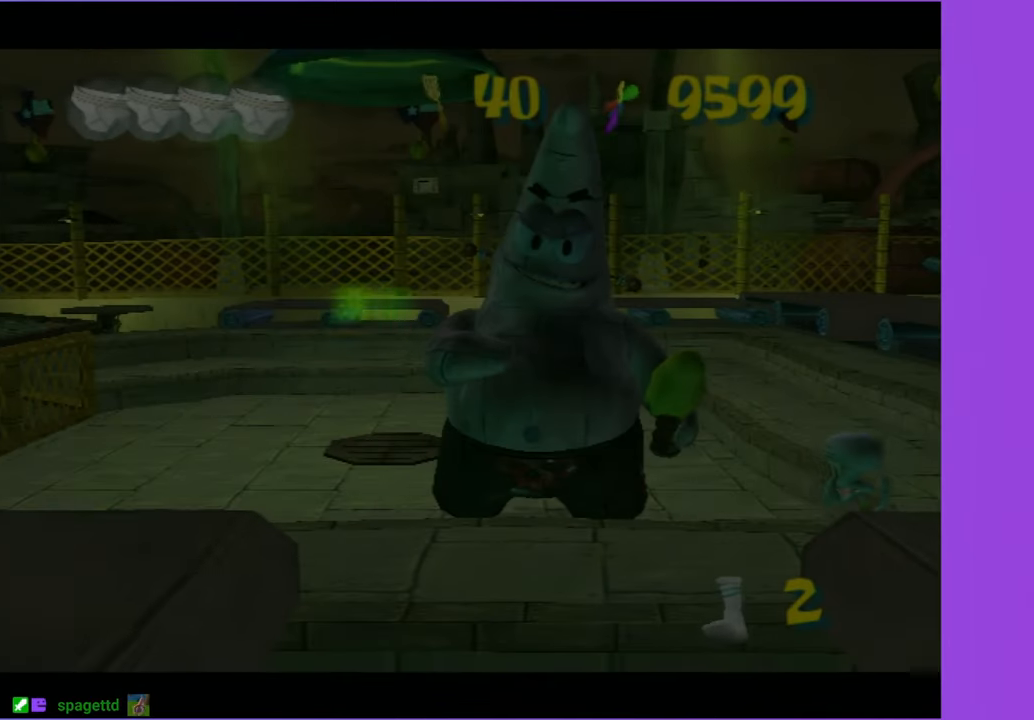
{"buttons": [], "left_stick": "up", "right_stick": "center", "button_events": [[84, "A", "down"], [167, "A", "up"], [250, "A", "down"], [334, "A", "up"], [434, "A", "down"], [500, "A", "up"]]}
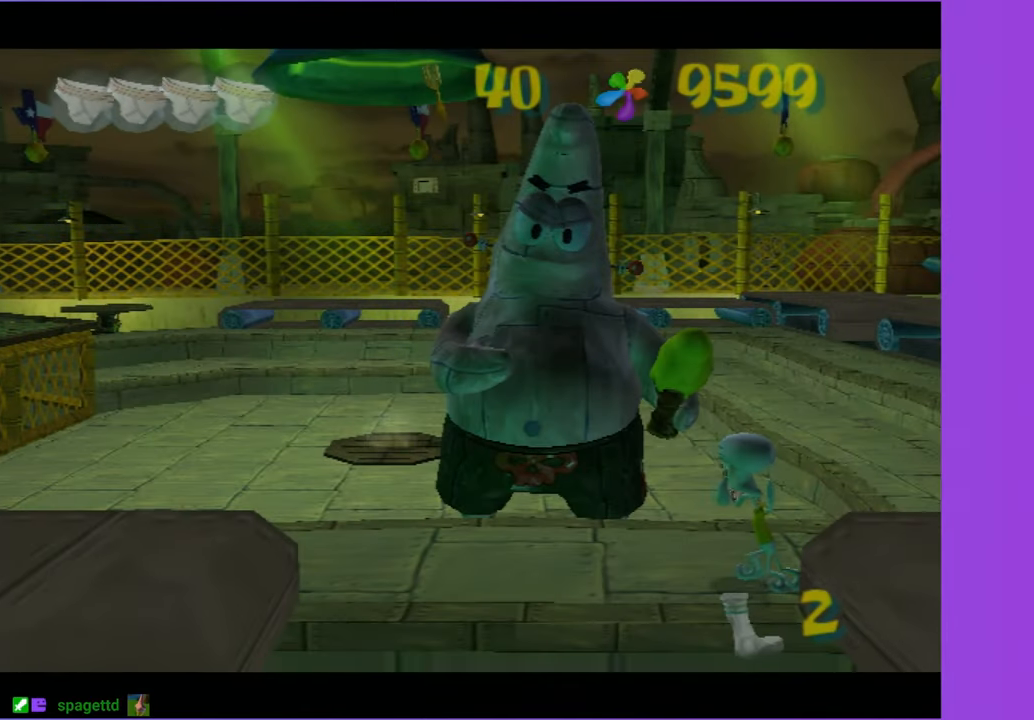
{"buttons": [], "left_stick": "up-left", "right_stick": "center", "button_events": [[100, "A", "down"], [167, "A", "up"], [284, "A", "down"], [350, "A", "up"]]}
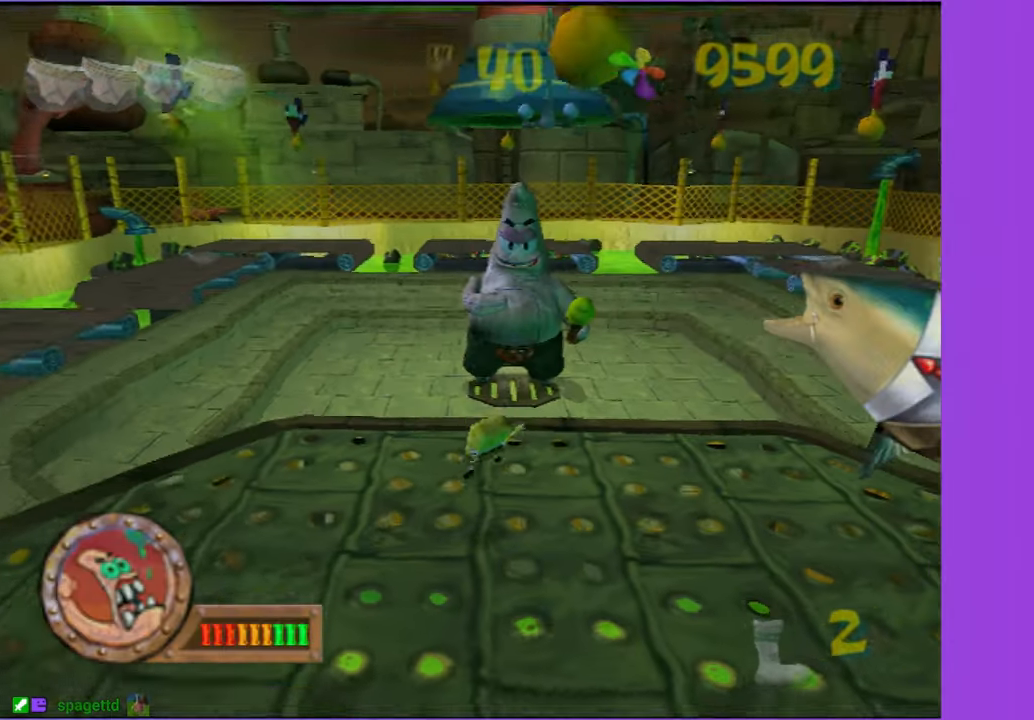
{"buttons": [], "left_stick": "up-right", "right_stick": "center", "button_events": []}
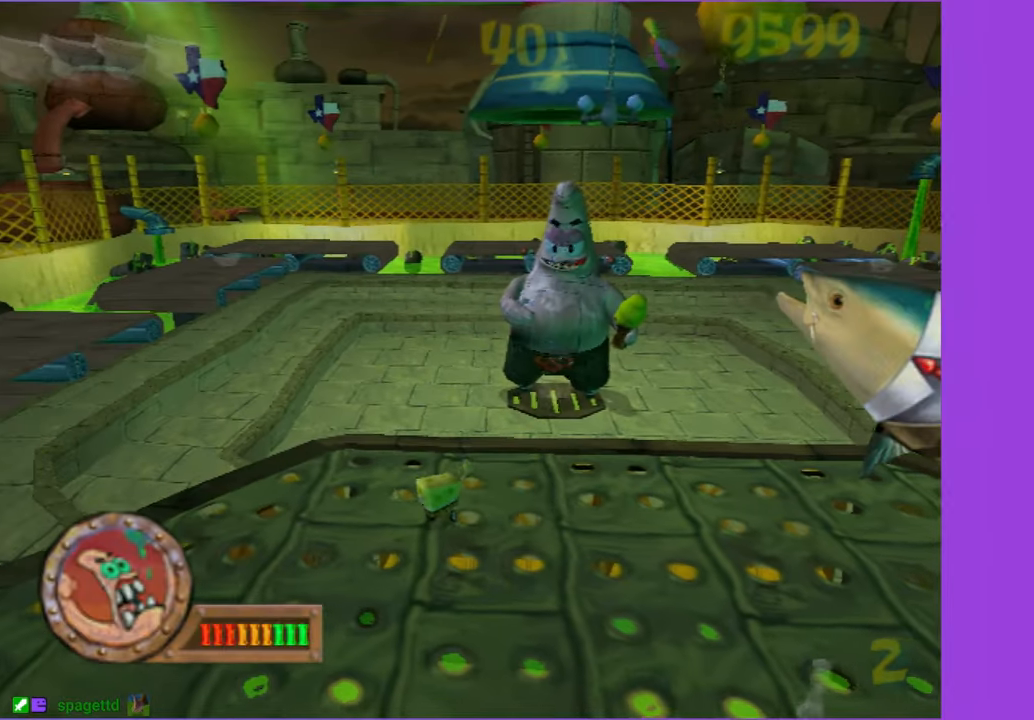
{"buttons": [], "left_stick": "down-right", "right_stick": "center", "button_events": []}
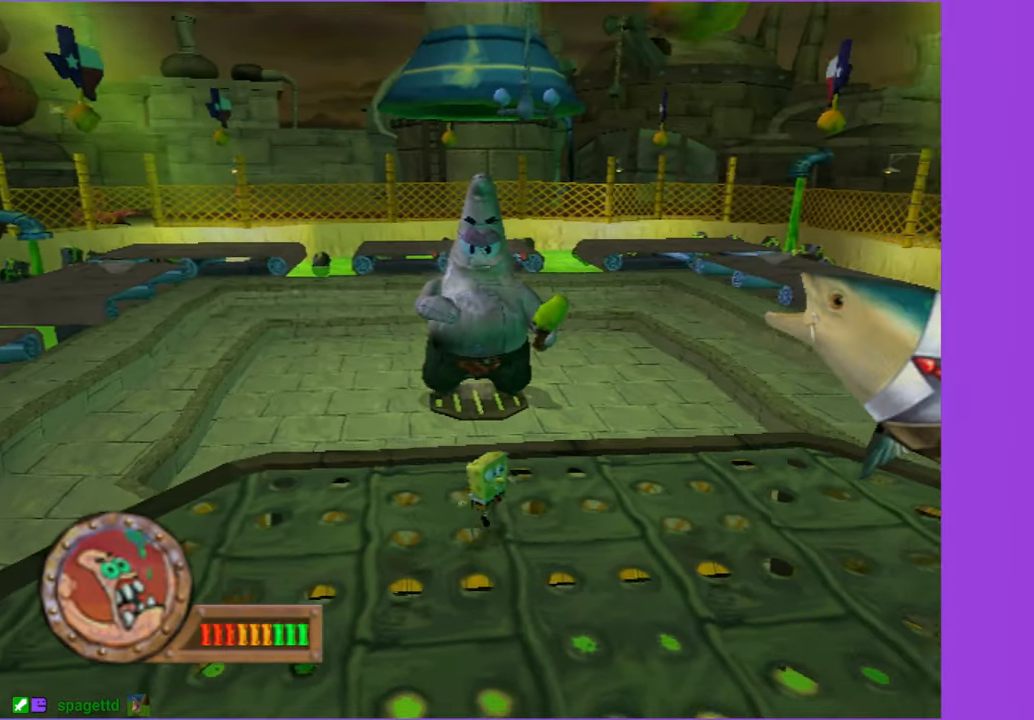
{"buttons": [], "left_stick": "up-right", "right_stick": "center", "button_events": []}
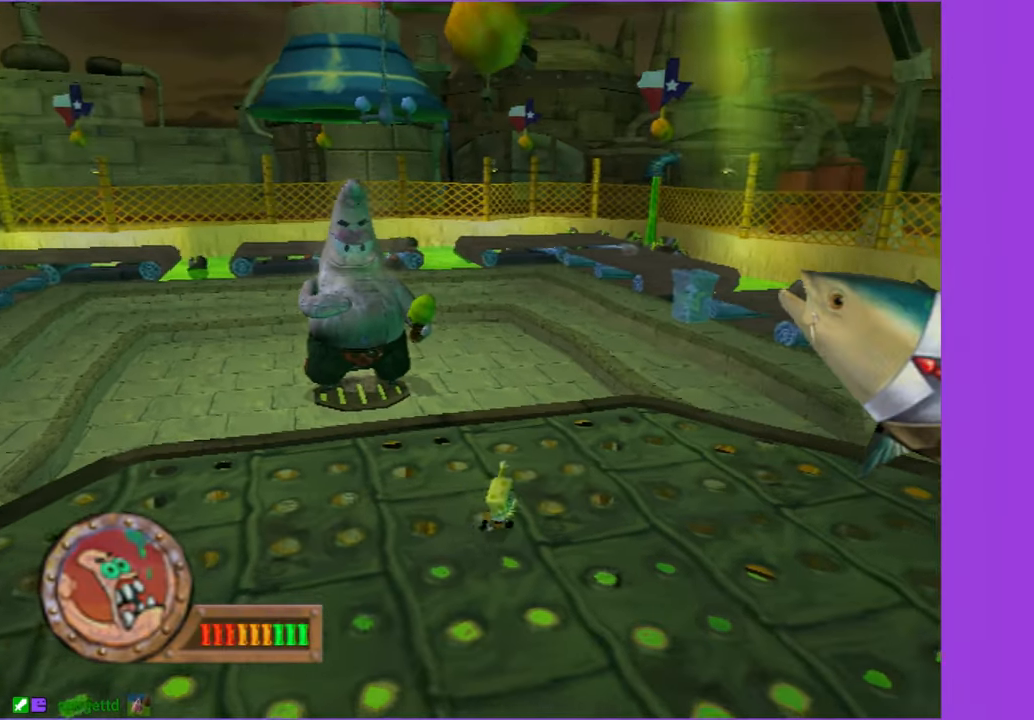
{"buttons": [], "left_stick": "left", "right_stick": "center", "button_events": [[17, "A", "down"], [67, "A", "up"]]}
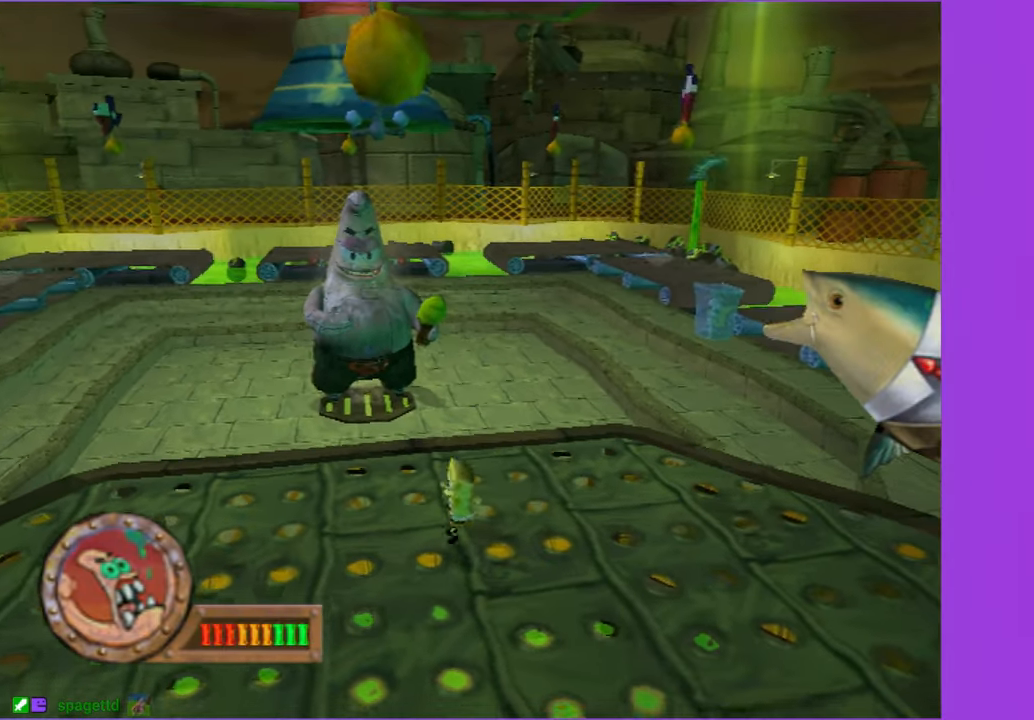
{"buttons": [], "left_stick": "down-right", "right_stick": "center", "button_events": []}
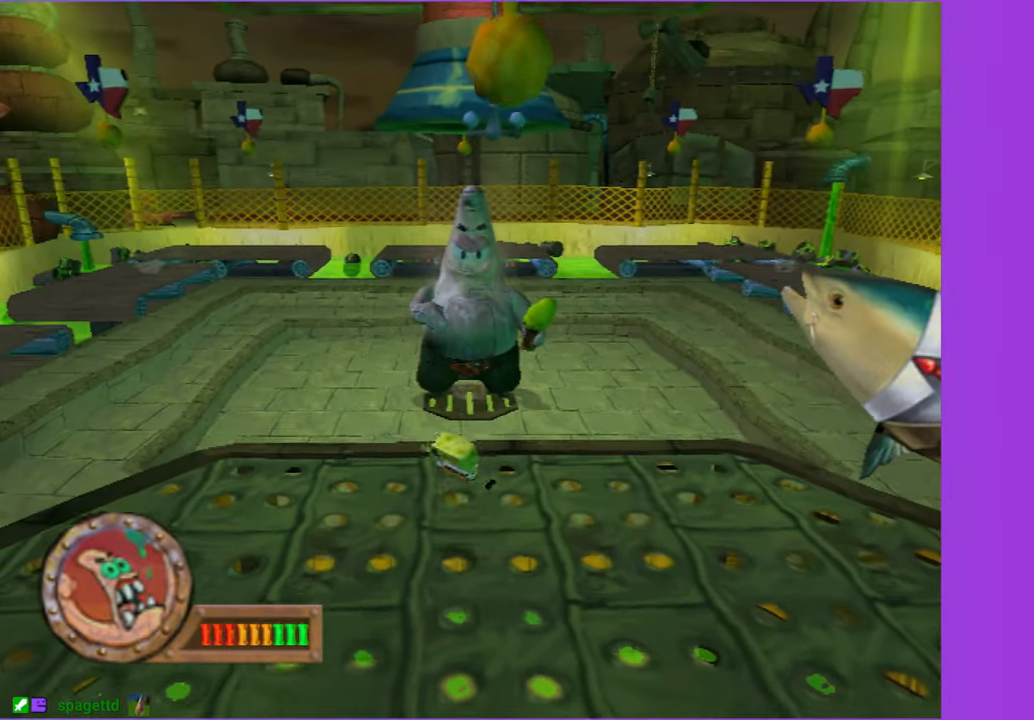
{"buttons": [], "left_stick": "up-right", "right_stick": "center", "button_events": []}
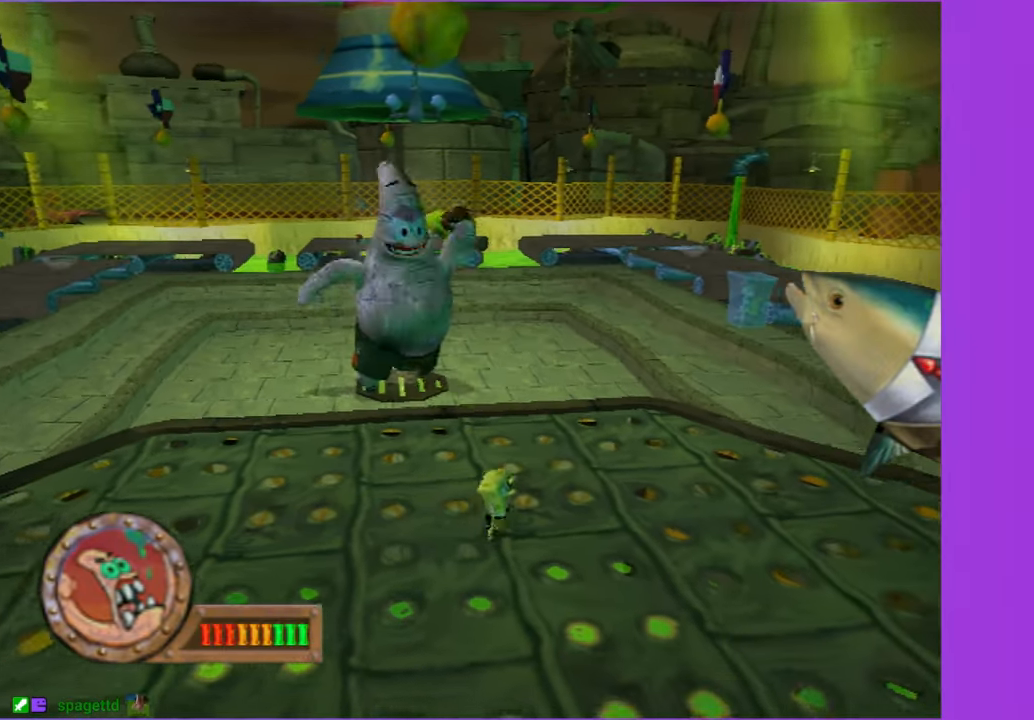
{"buttons": [], "left_stick": "right", "right_stick": "center", "button_events": []}
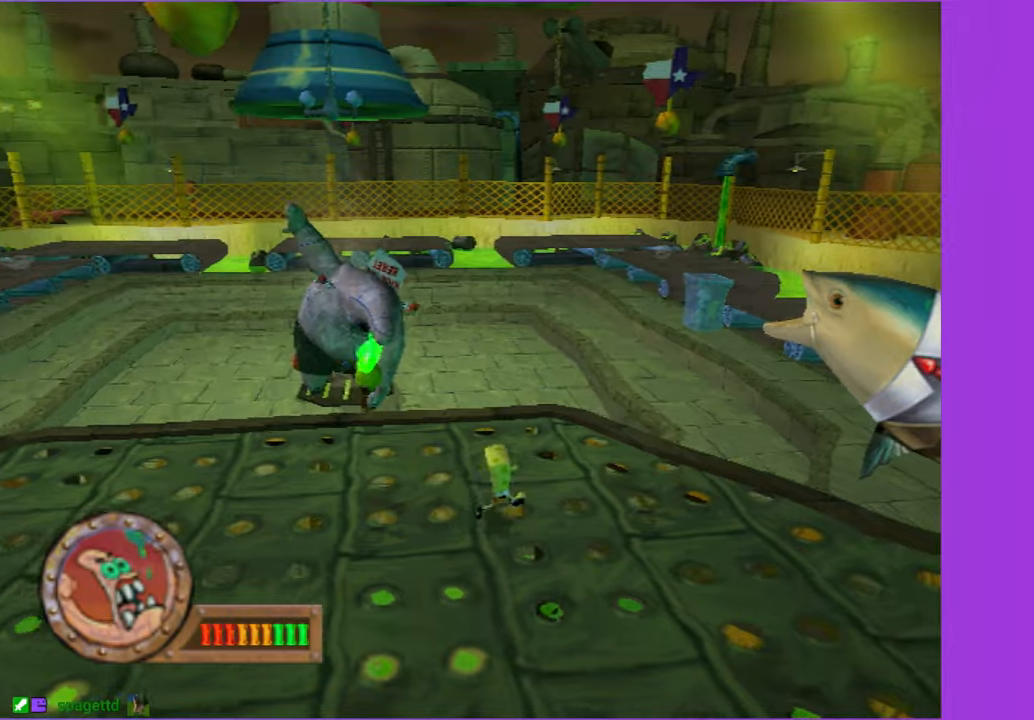
{"buttons": [], "left_stick": "down-left", "right_stick": "center", "button_events": [[250, "A", "down"], [300, "A", "up"]]}
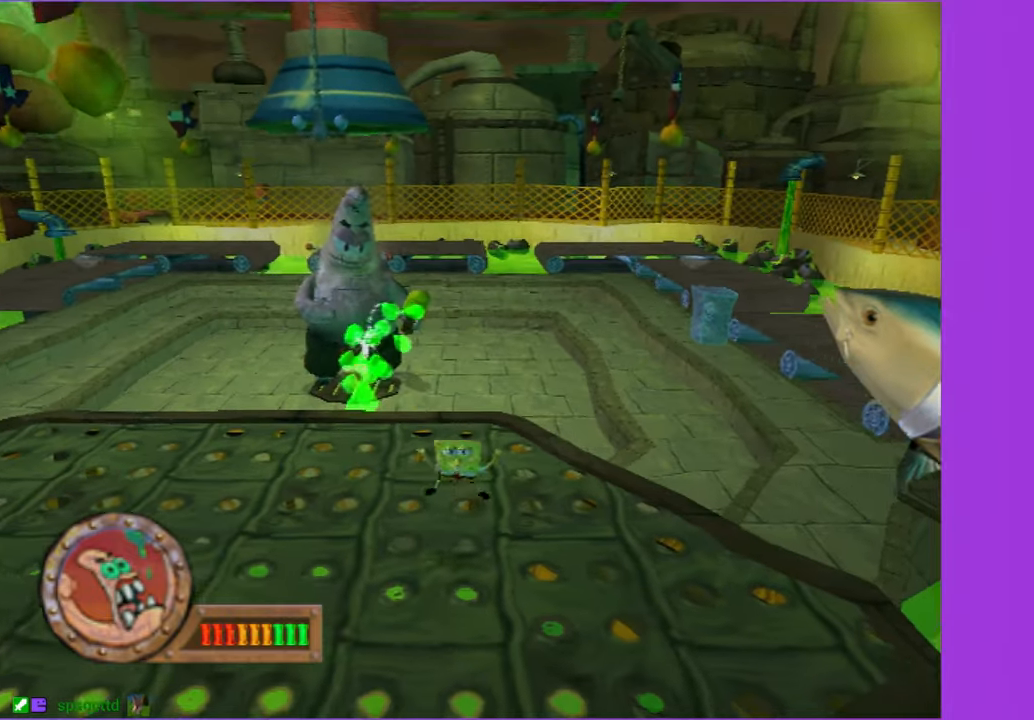
{"buttons": [], "left_stick": "left", "right_stick": "center", "button_events": []}
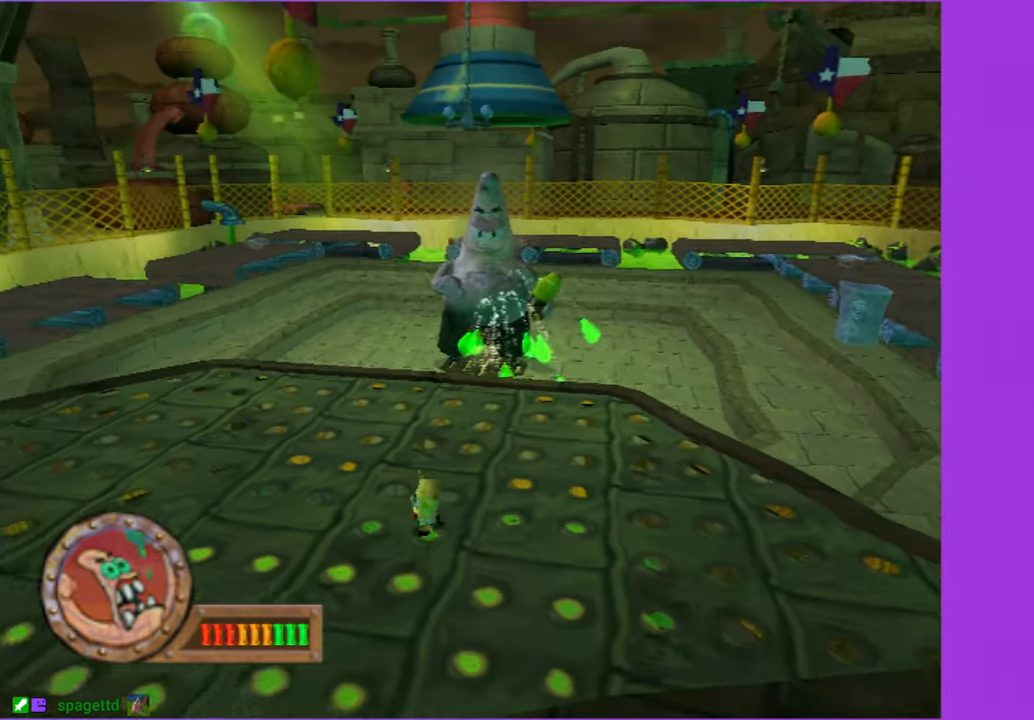
{"buttons": [], "left_stick": "up-left", "right_stick": "center", "button_events": []}
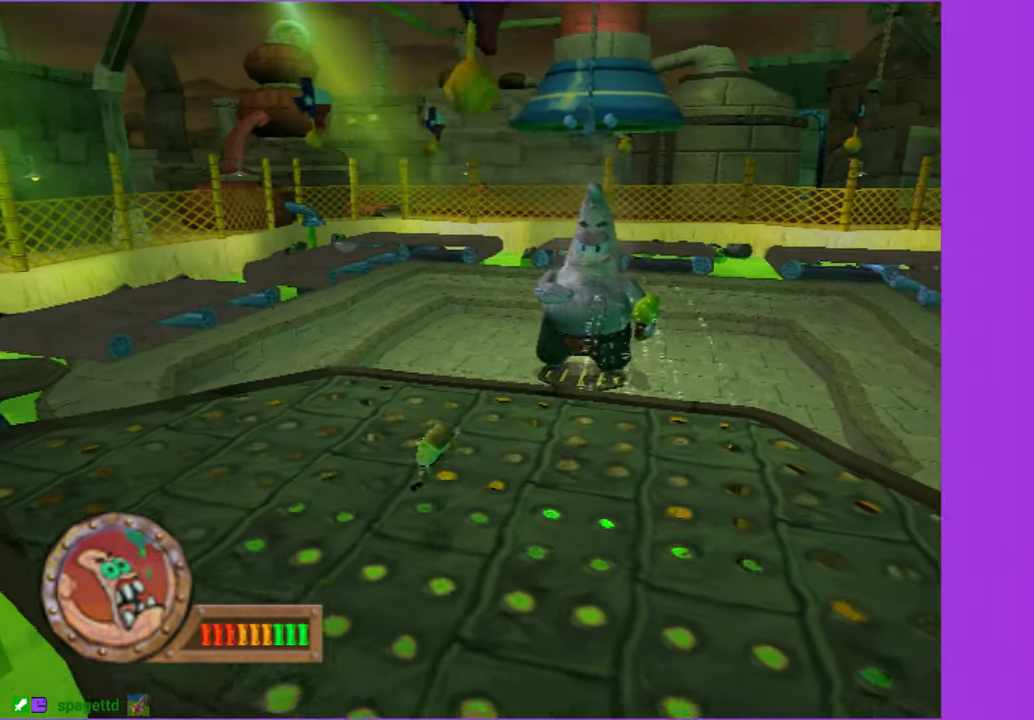
{"buttons": ["A"], "left_stick": "right", "right_stick": "center", "button_events": [[483, "A", "down"]]}
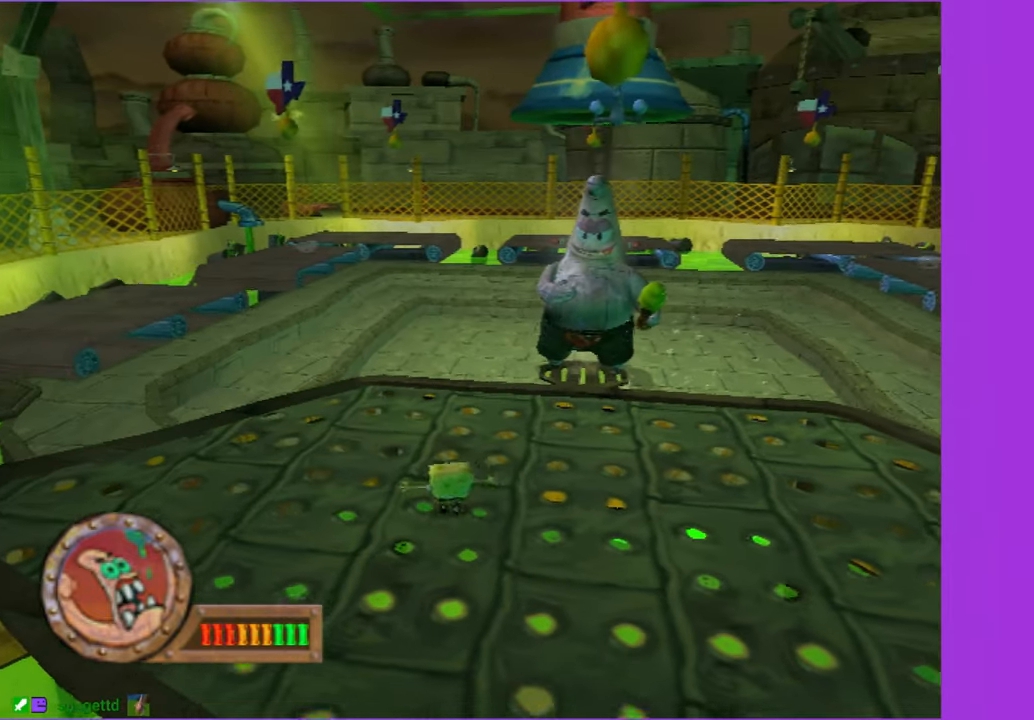
{"buttons": [], "left_stick": "down-right", "right_stick": "center", "button_events": [[50, "A", "up"]]}
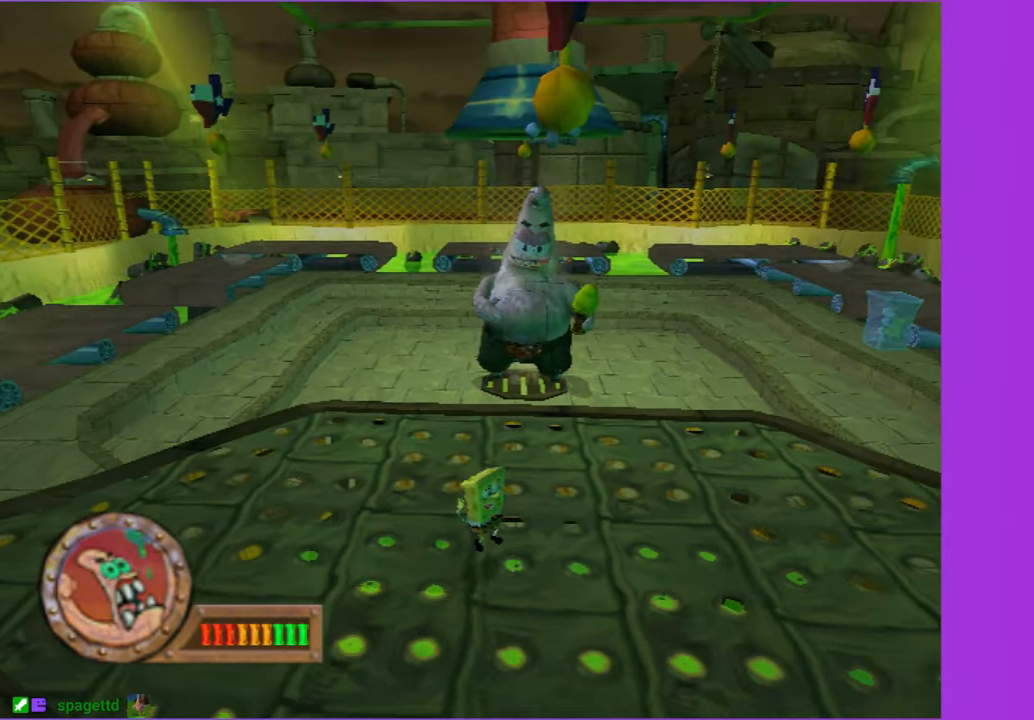
{"buttons": [], "left_stick": "right", "right_stick": "center", "button_events": [[233, "A", "down"], [283, "A", "up"]]}
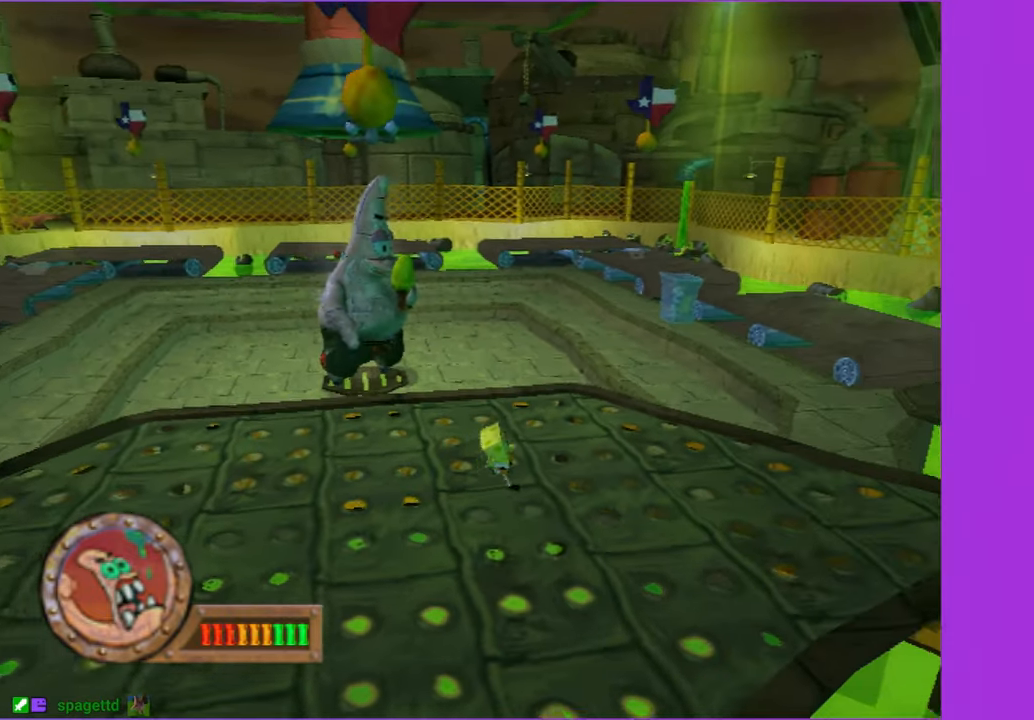
{"buttons": [], "left_stick": "right", "right_stick": "center", "button_events": []}
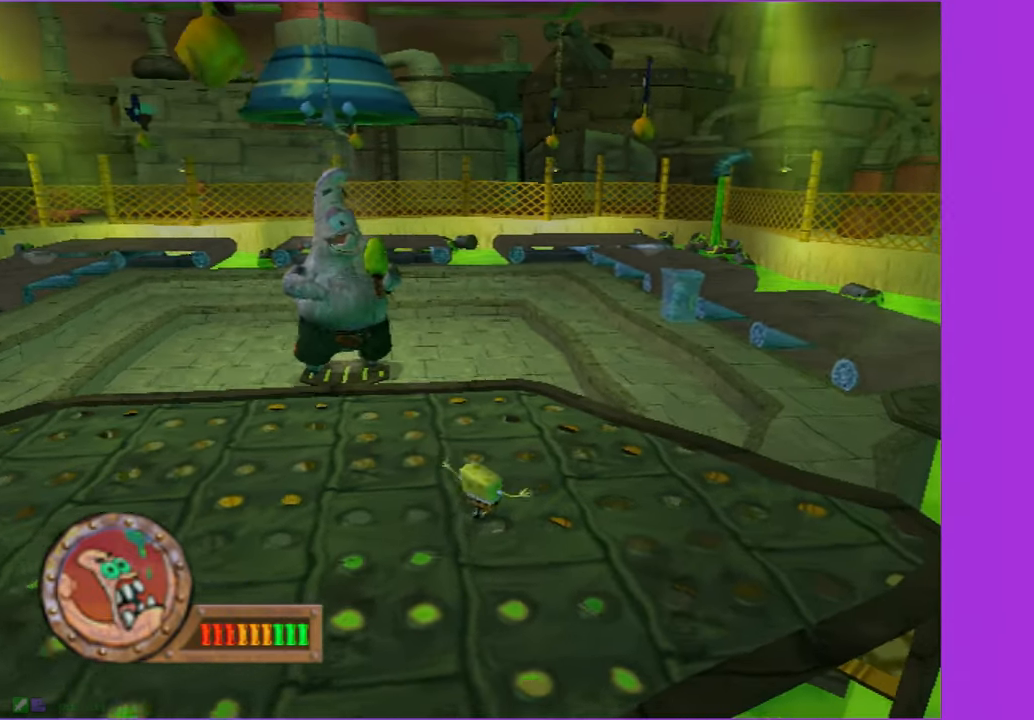
{"buttons": [], "left_stick": "center", "right_stick": "center", "button_events": []}
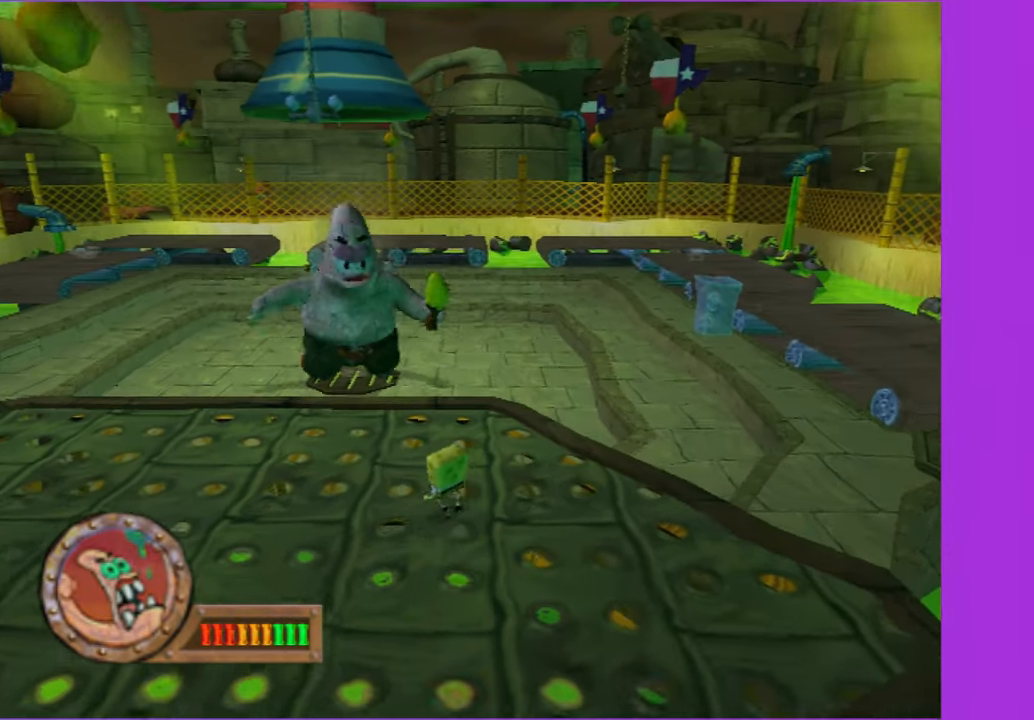
{"buttons": [], "left_stick": "down-left", "right_stick": "center", "button_events": [[283, "A", "down"], [450, "A", "up"]]}
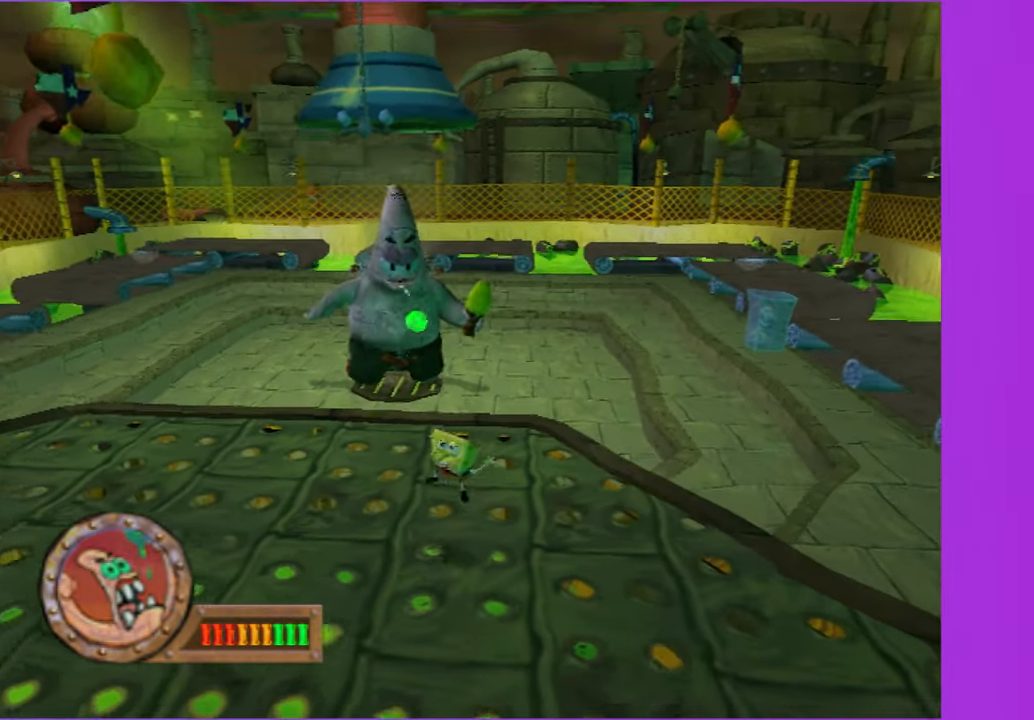
{"buttons": [], "left_stick": "left", "right_stick": "center", "button_events": [[100, "A", "down"], [333, "X", "down"], [483, "A", "up"], [483, "X", "up"]]}
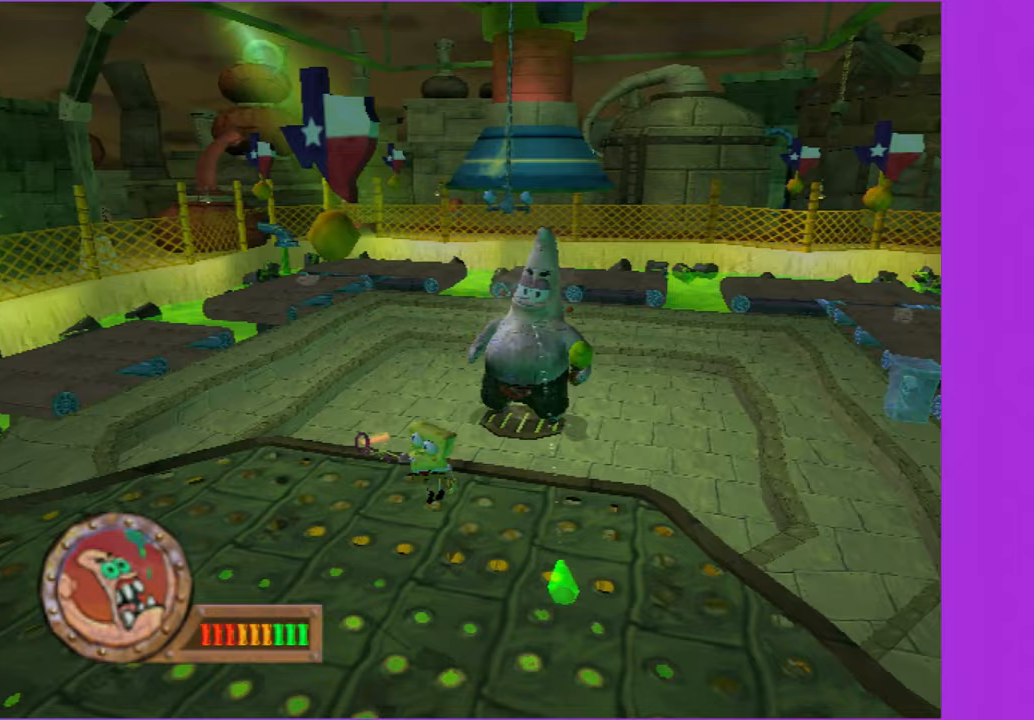
{"buttons": [], "left_stick": "up-left", "right_stick": "center", "button_events": []}